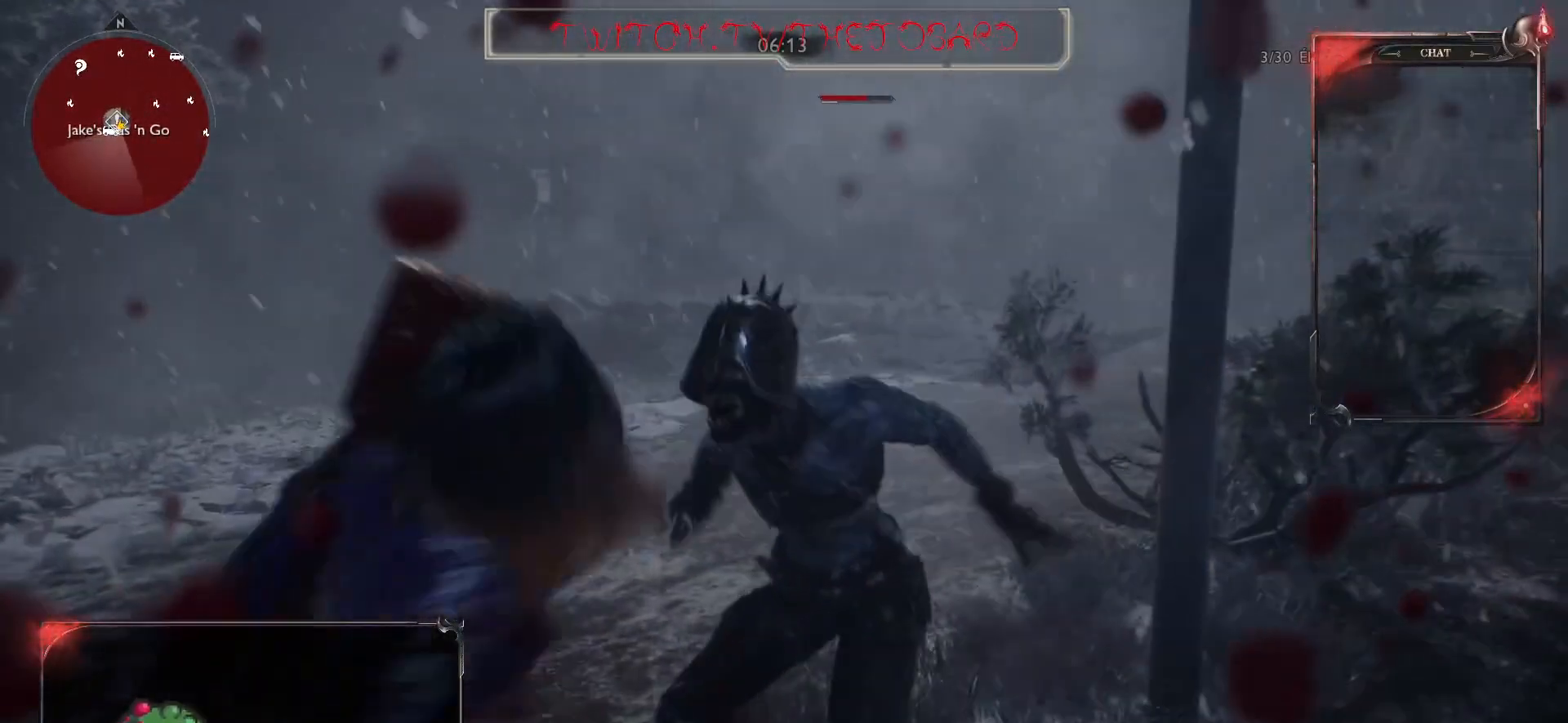
Gameplay with keyboard and mouse; each line is a JSON object with the keys and mouse buttons held at the frame after it. "events" lists presses ("down") and releases ("up") of "a", "ctrl", "d", "e", "f", "q", "r", "s", "shift", "space", "tab", "z", "mouse_left", "mouse_wheel" and "mouse_right" between this image and that frame as [ms after this image, input, new state], when the widget could be followed in between. "mouse_left", "mouse_wheel", "mouse_right" = the "left", "wheel", "right" buttons of the "mouse" list. No other keys are recorded. "wheel" means that the mouse wheel is clicked or scrolled. Mouse movement is not recorded.
{"keys": [], "mouse": [], "events": []}
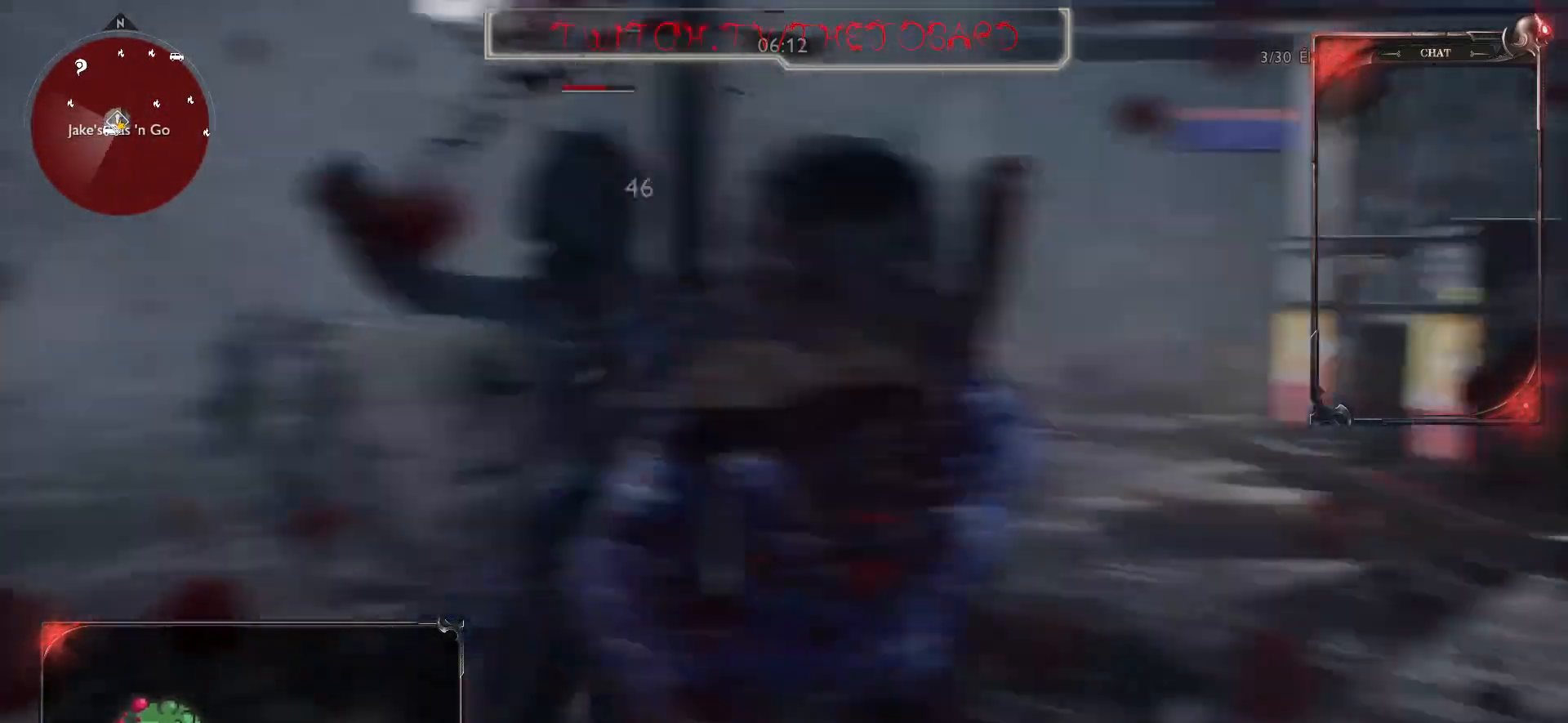
{"keys": [], "mouse": [], "events": []}
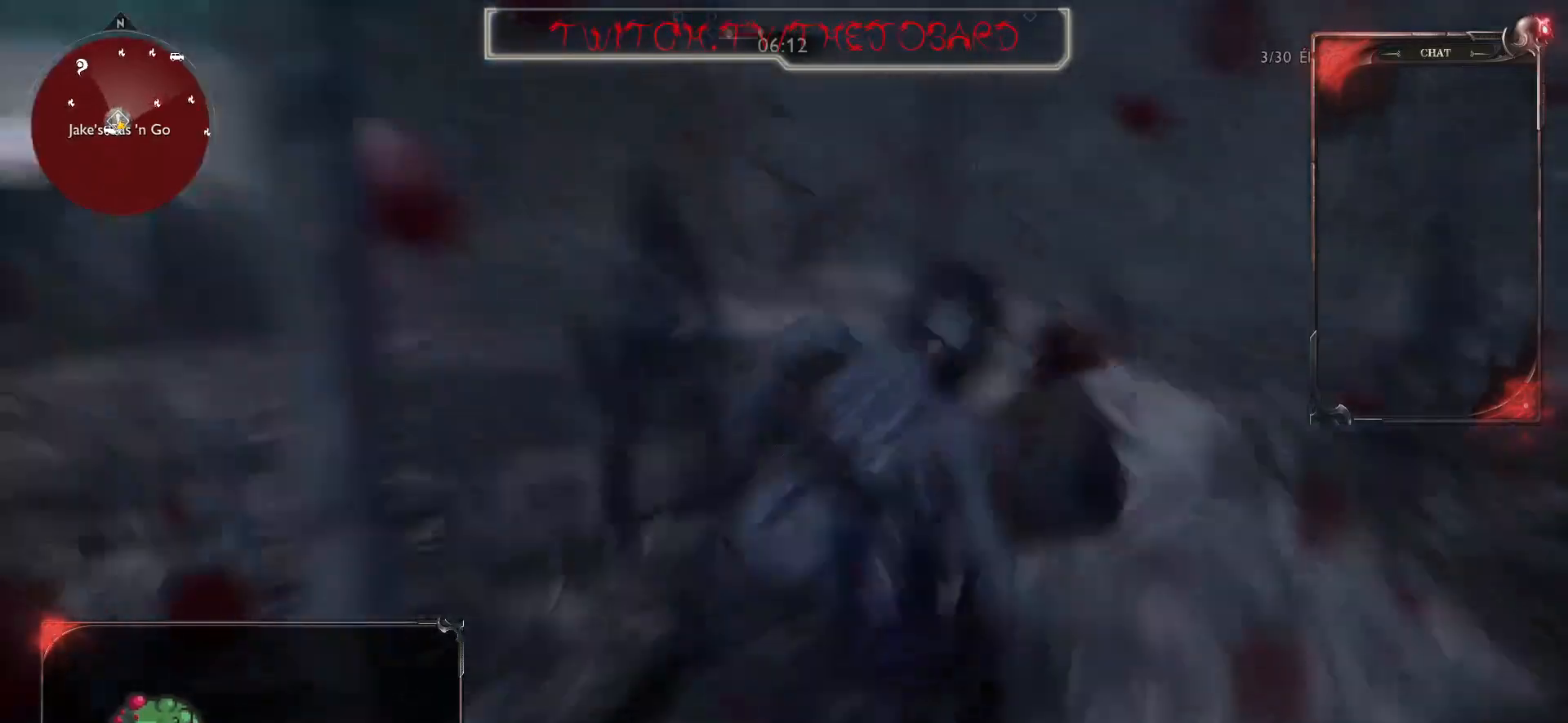
{"keys": ["z"], "mouse": [], "events": [[233, "z", "down"]]}
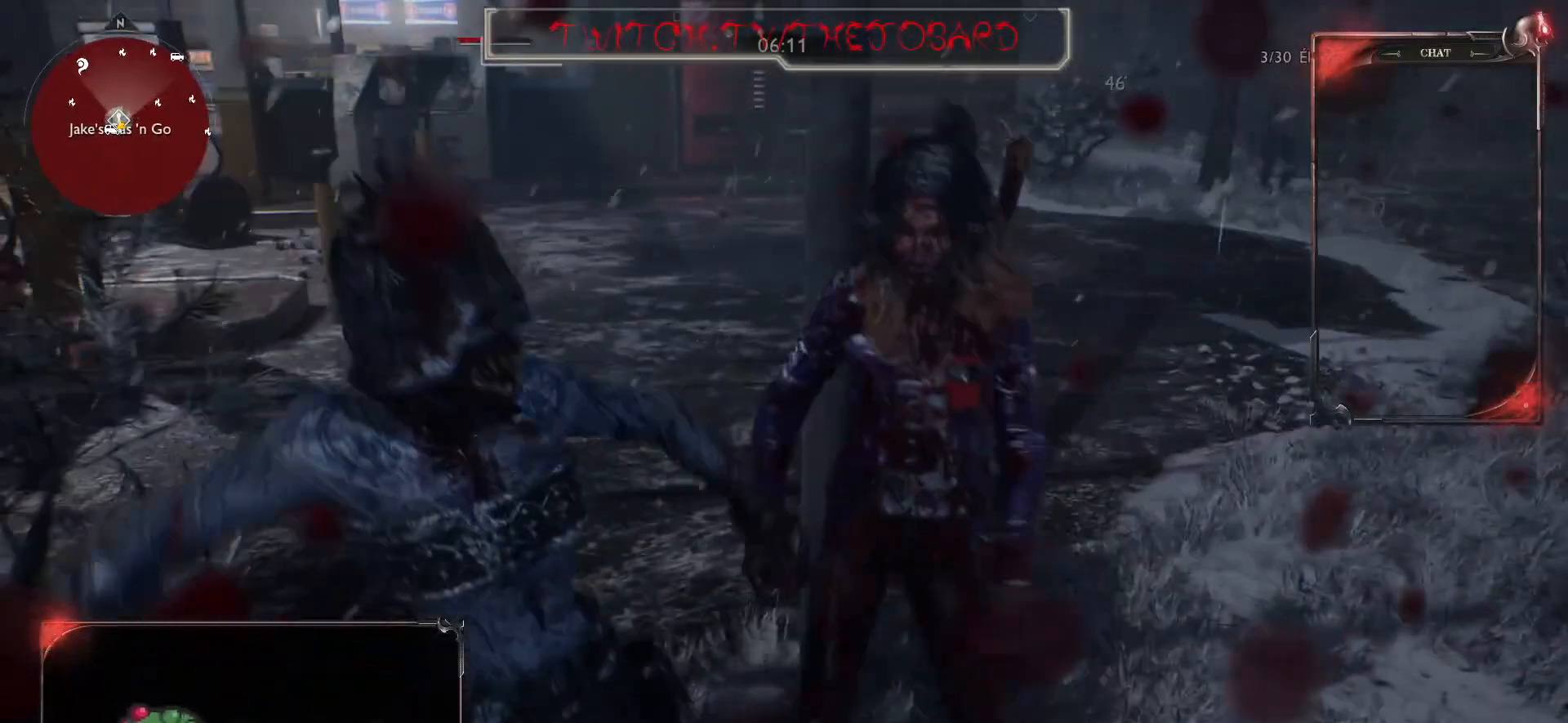
{"keys": ["z"], "mouse": [], "events": [[417, "d", "down"], [500, "d", "up"]]}
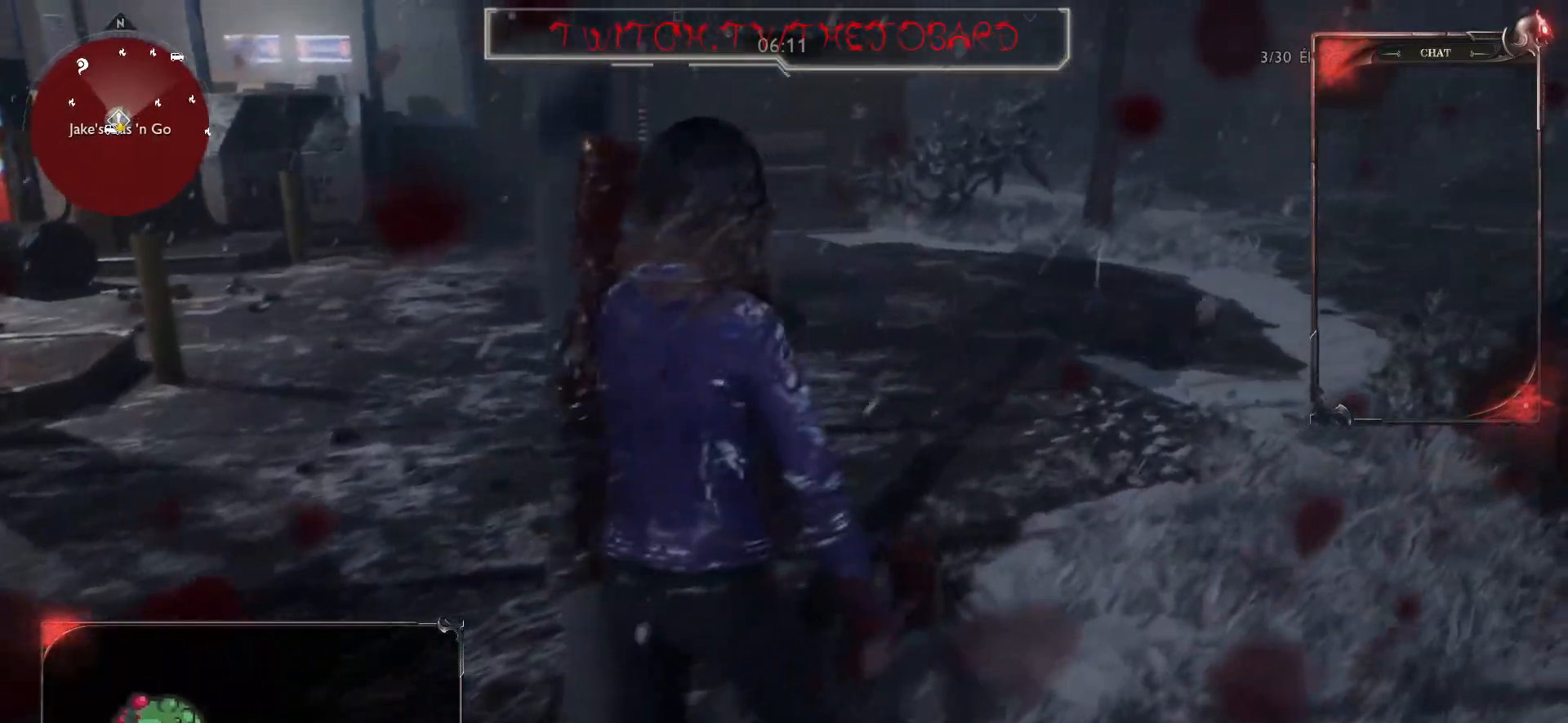
{"keys": ["z"], "mouse": [], "events": [[33, "mouse_left", "down"], [167, "mouse_left", "up"], [200, "mouse_left", "down"], [317, "mouse_left", "up"], [383, "mouse_left", "down"], [483, "mouse_left", "up"]]}
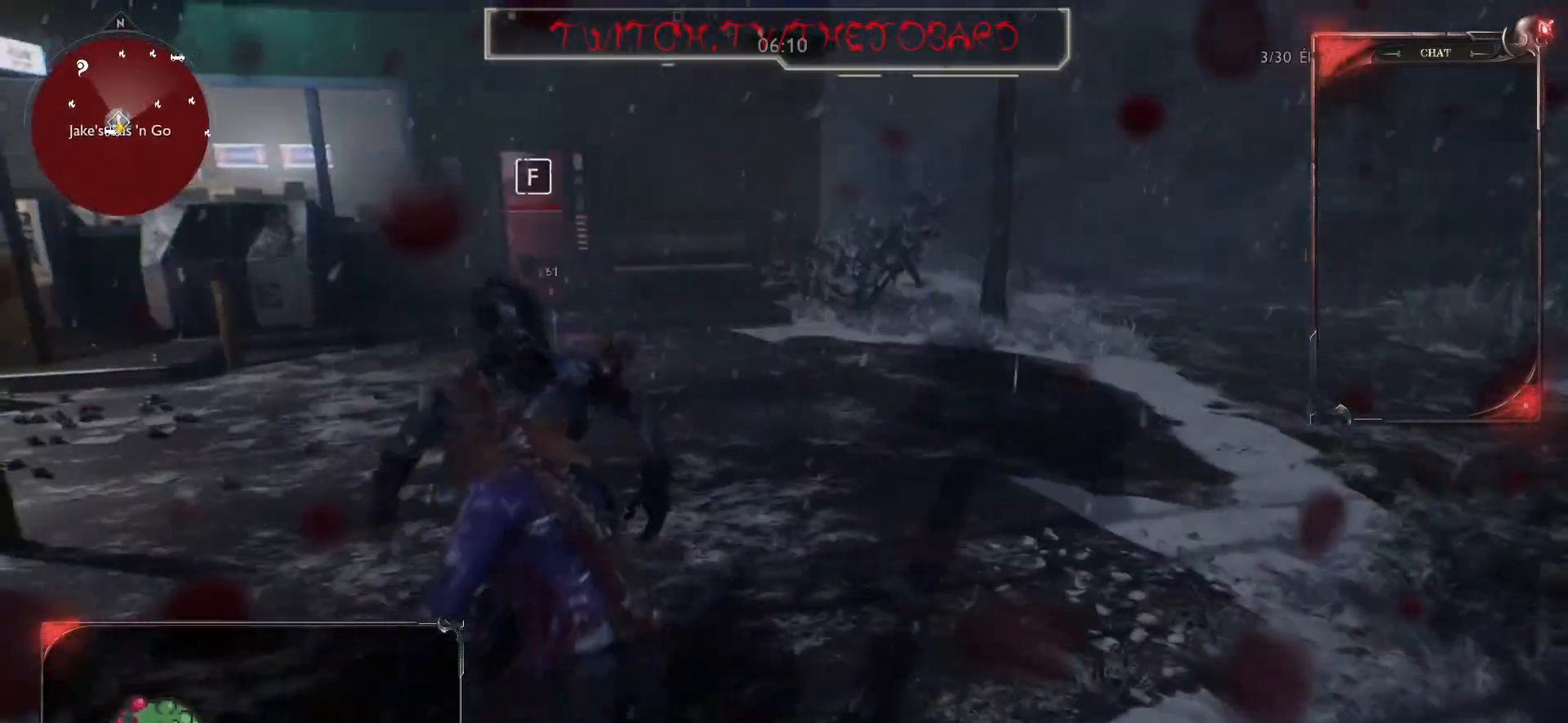
{"keys": [], "mouse": [], "events": [[50, "mouse_left", "down"], [150, "mouse_left", "up"], [250, "mouse_left", "down"], [267, "f", "down"], [317, "mouse_left", "up"], [367, "f", "up"], [467, "z", "up"]]}
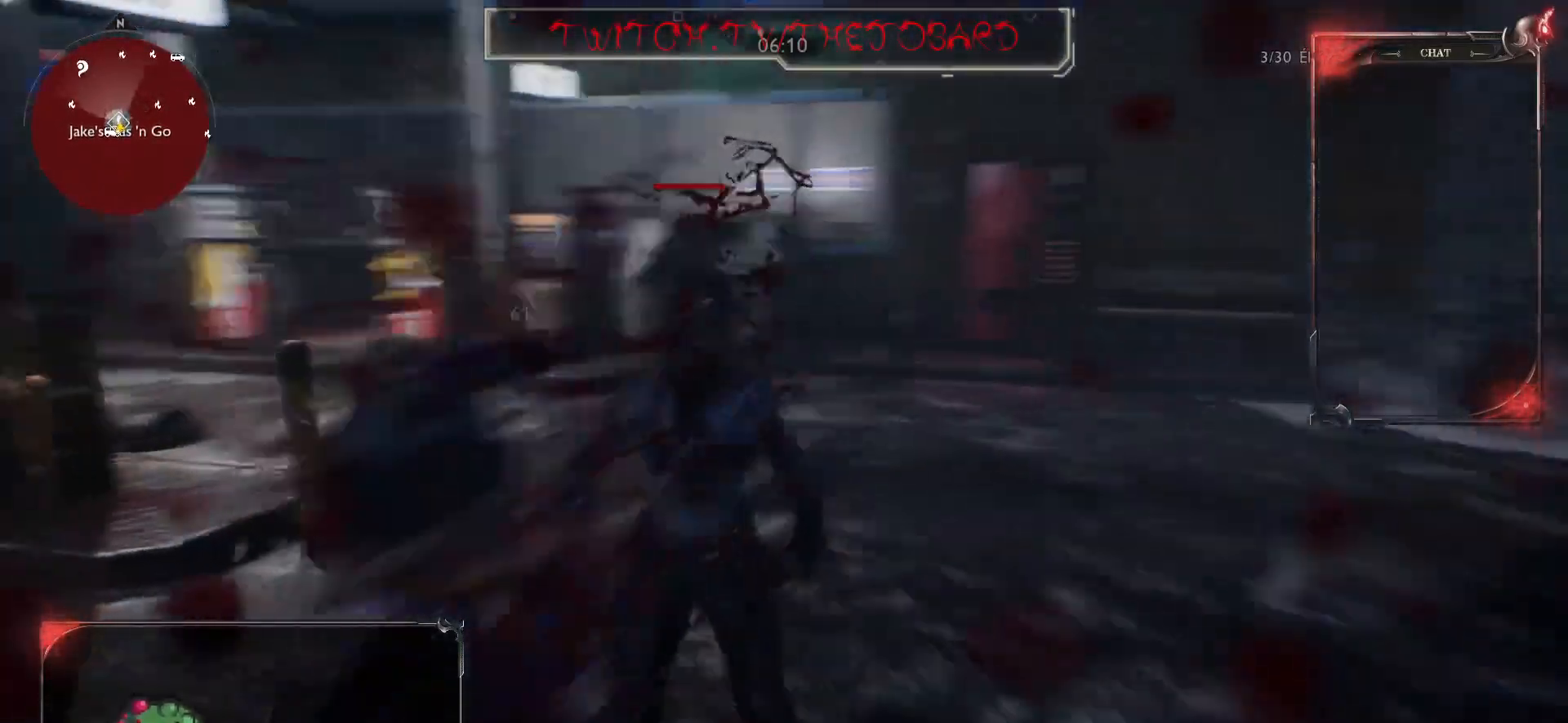
{"keys": [], "mouse": [], "events": []}
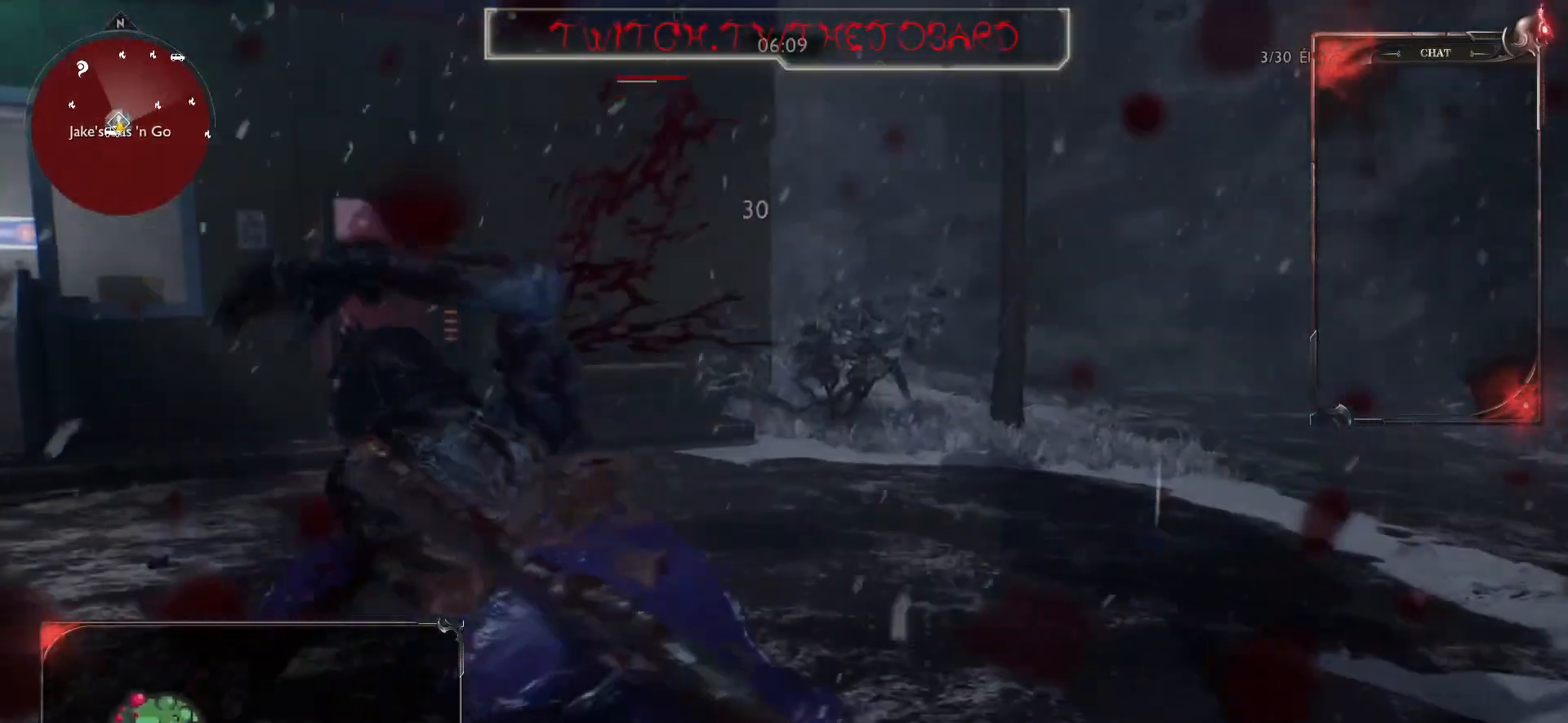
{"keys": [], "mouse": [], "events": []}
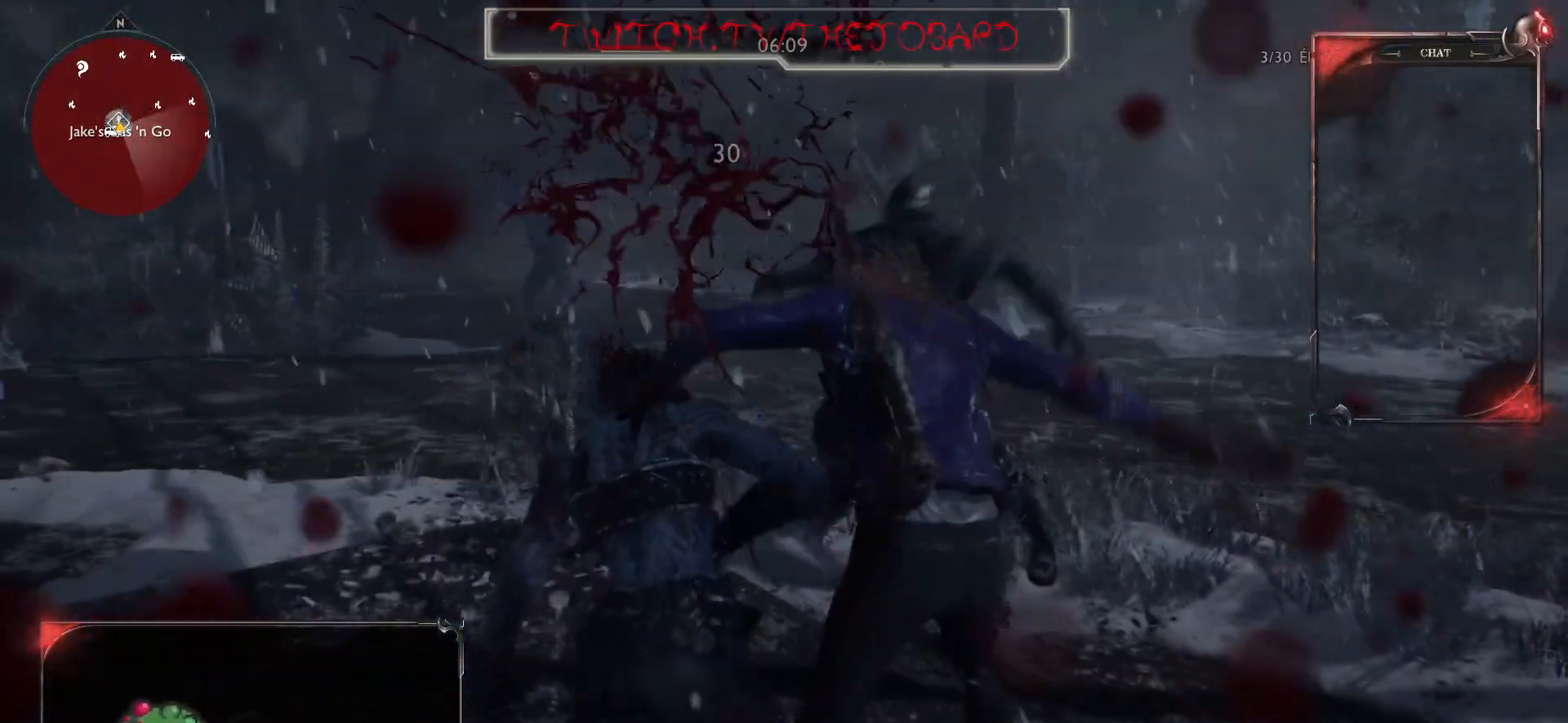
{"keys": ["z"], "mouse": [], "events": [[450, "z", "down"]]}
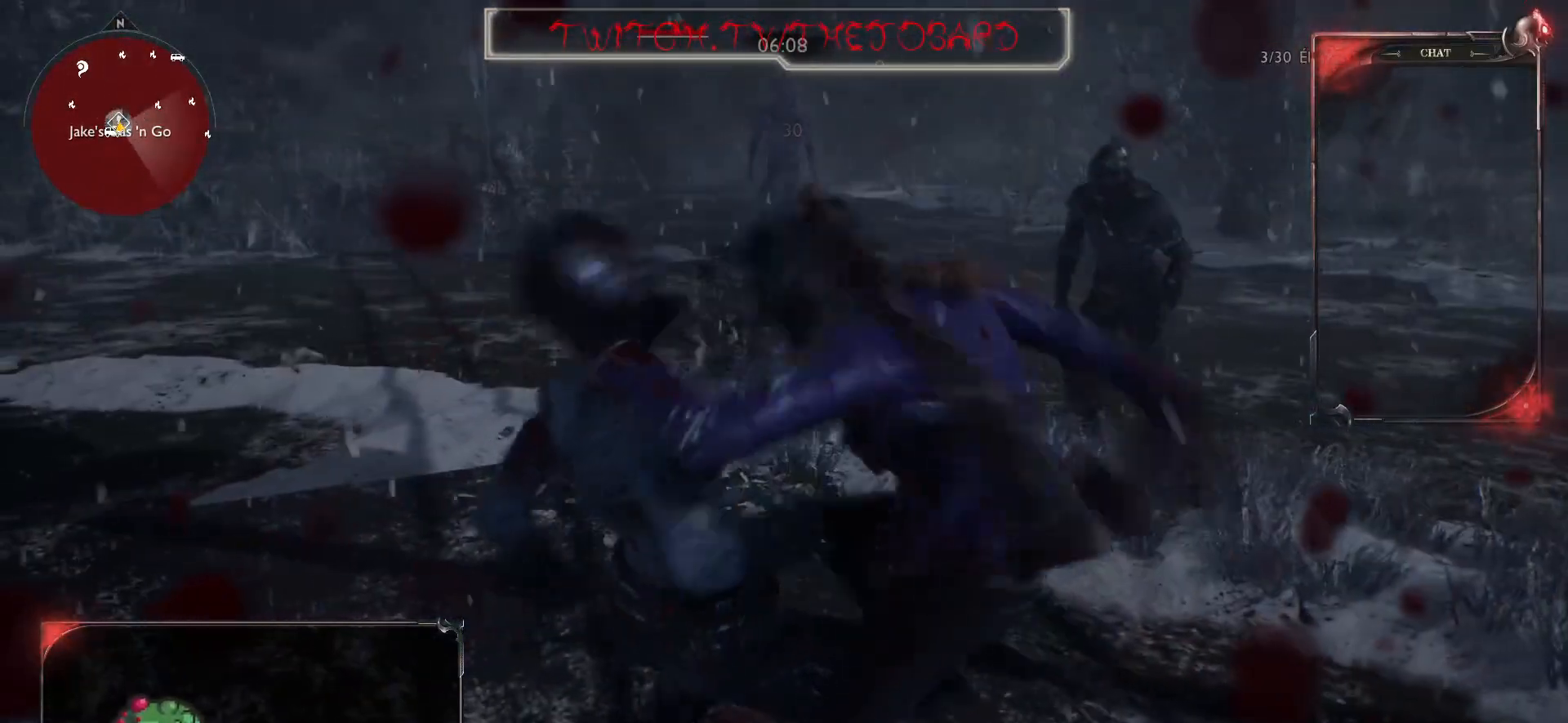
{"keys": ["z"], "mouse": [], "events": []}
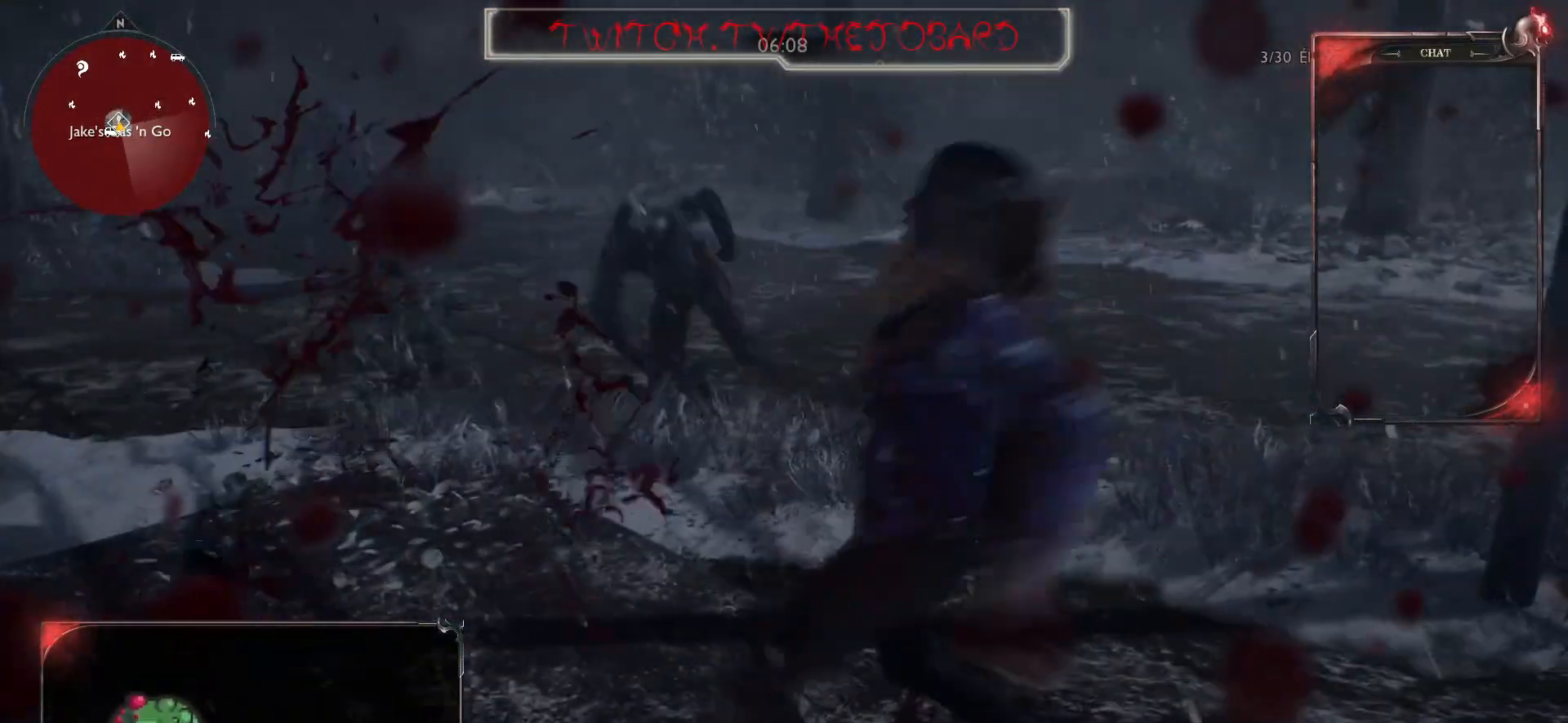
{"keys": ["z"], "mouse": ["left"], "events": [[433, "mouse_left", "down"]]}
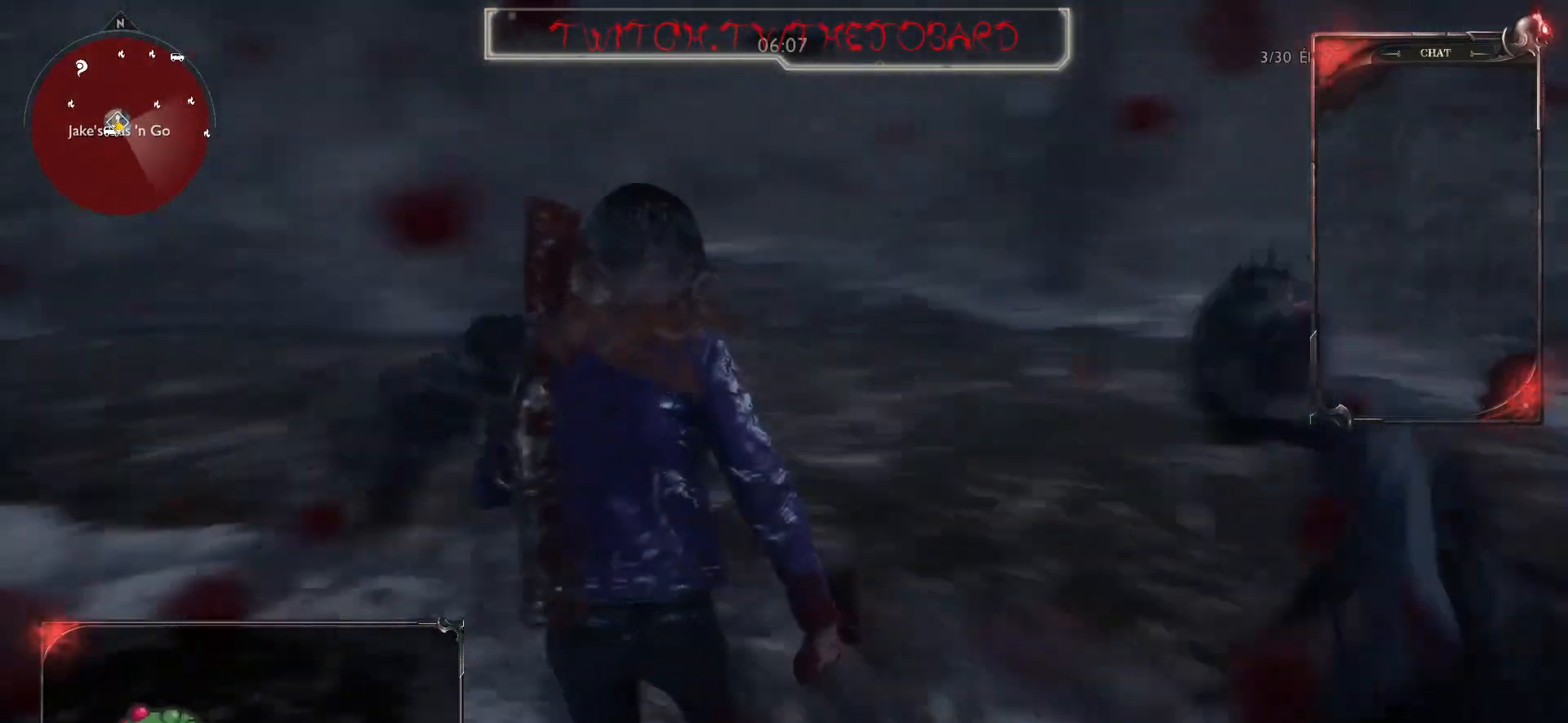
{"keys": ["f", "q", "z"], "mouse": [], "events": [[67, "mouse_left", "up"], [117, "mouse_left", "down"], [217, "mouse_left", "up"], [233, "q", "down"], [317, "mouse_left", "down"], [400, "mouse_left", "up"], [433, "f", "down"]]}
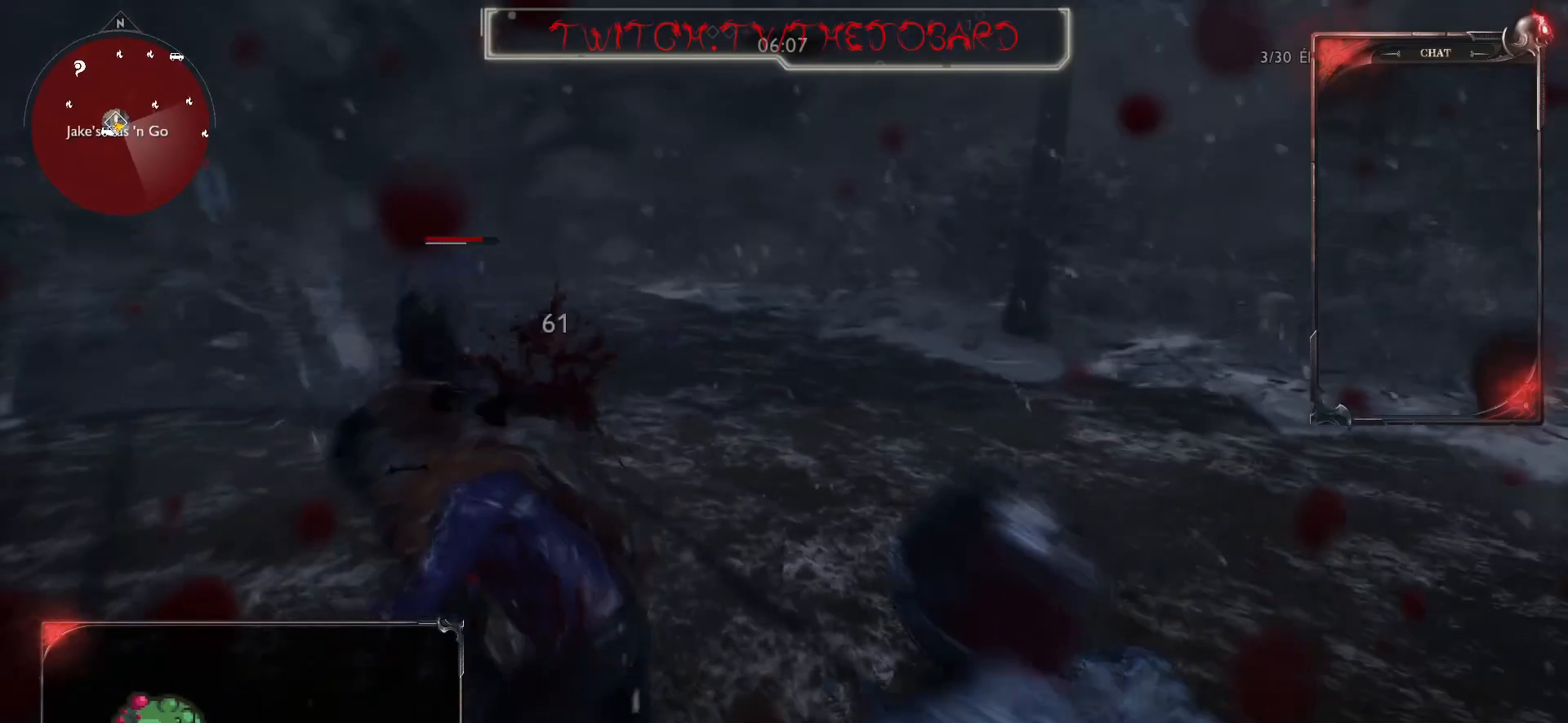
{"keys": ["z"], "mouse": ["left"], "events": [[33, "f", "up"], [50, "q", "up"], [100, "f", "down"], [183, "f", "up"], [250, "f", "down"], [283, "f", "up"], [433, "mouse_left", "down"], [467, "f", "down"], [500, "f", "up"]]}
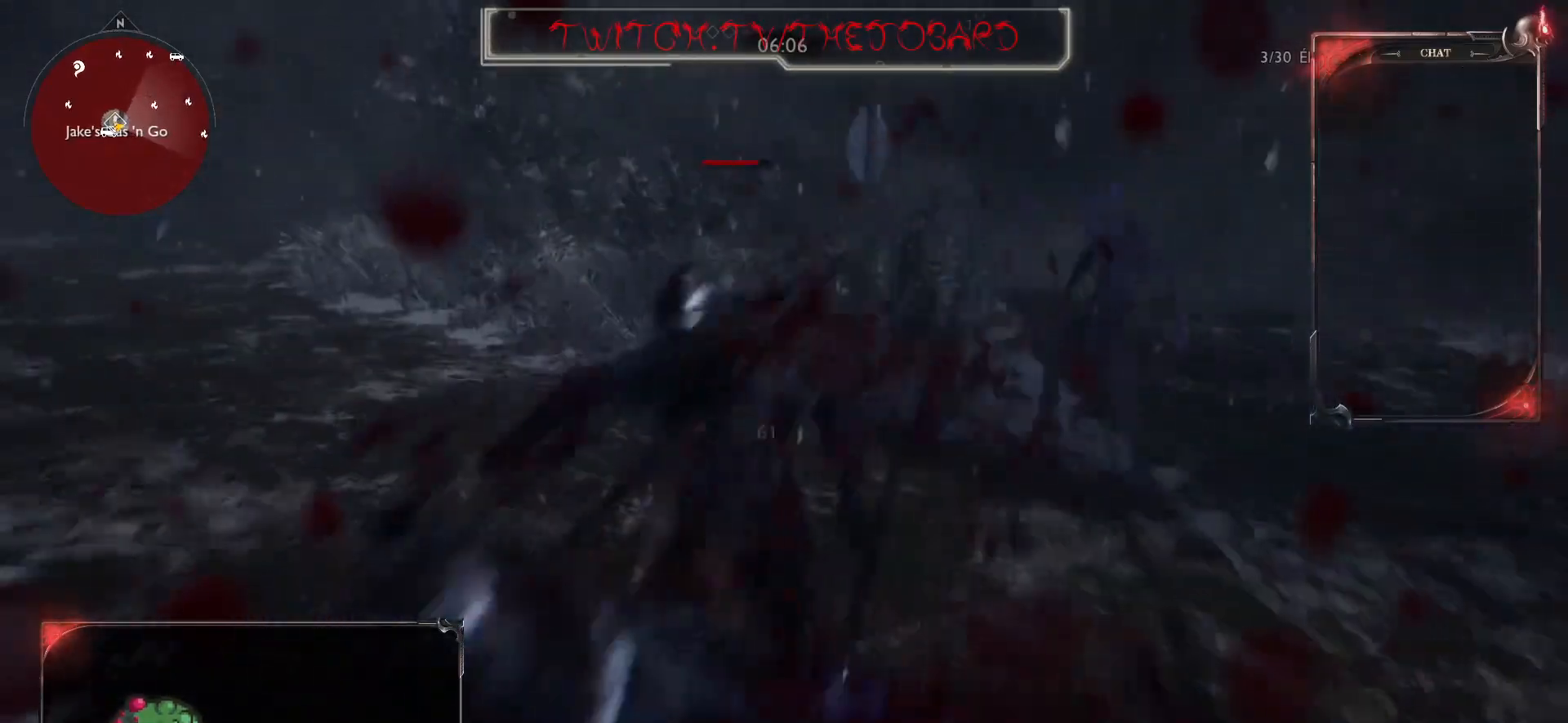
{"keys": [], "mouse": [], "events": [[50, "mouse_left", "up"], [283, "z", "up"]]}
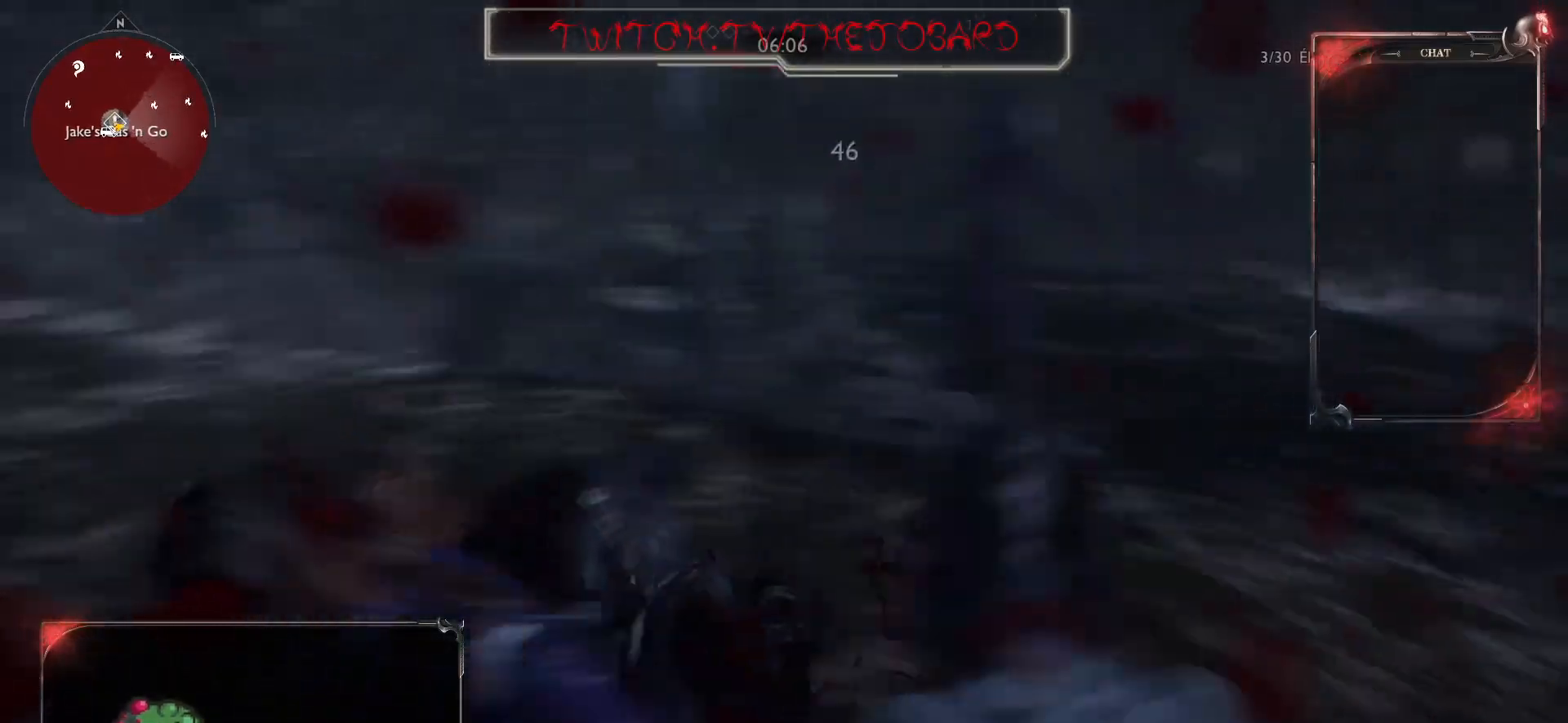
{"keys": [], "mouse": [], "events": []}
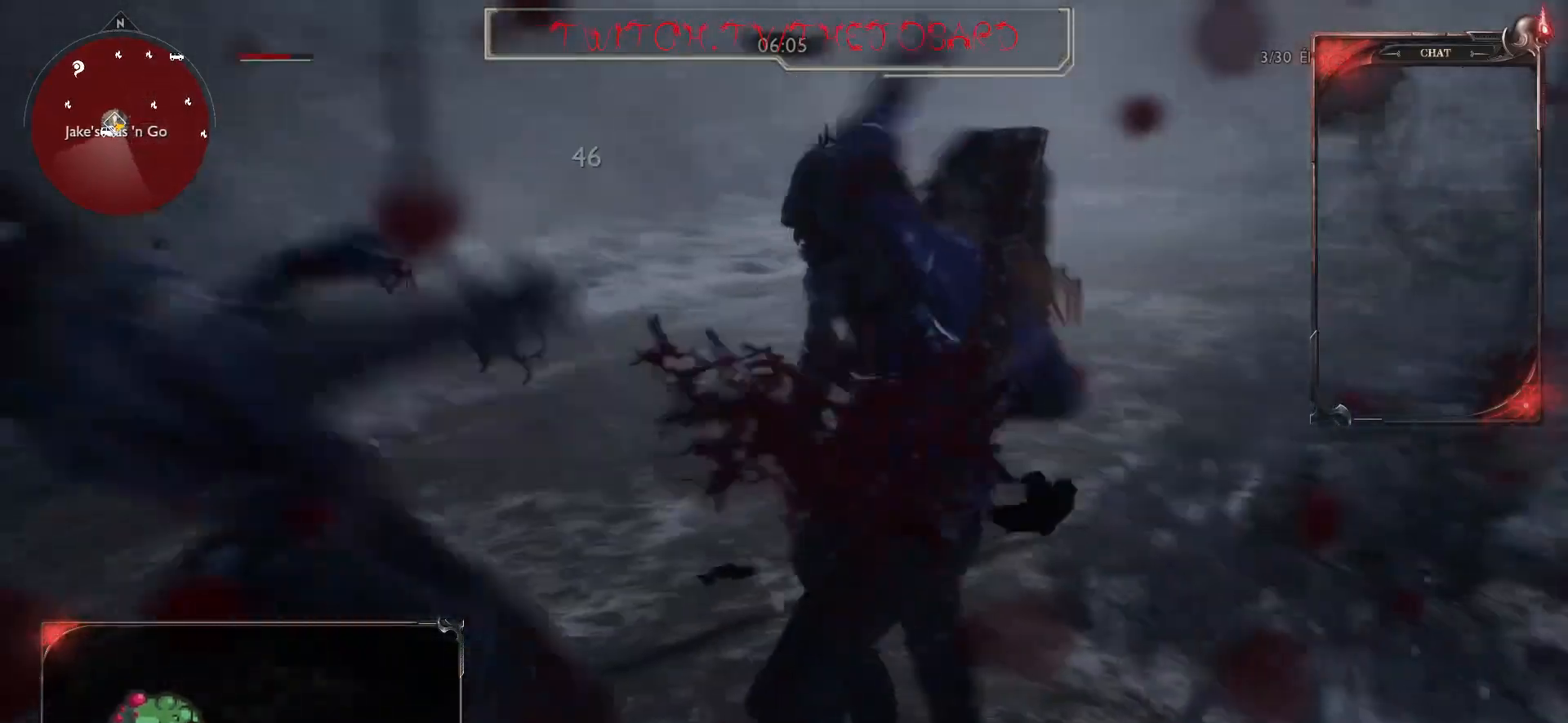
{"keys": ["f", "z"], "mouse": [], "events": [[267, "z", "down"], [433, "f", "down"]]}
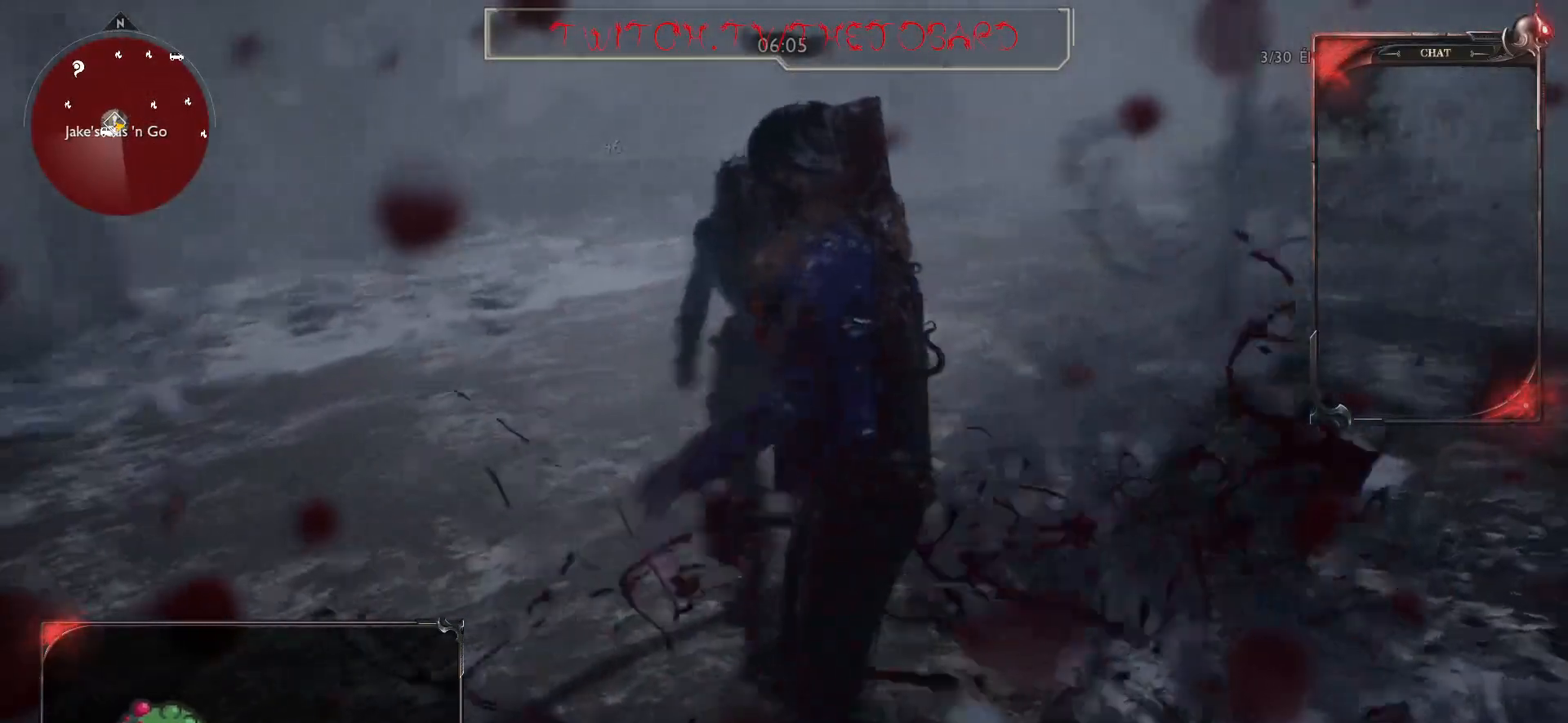
{"keys": ["z"], "mouse": ["left"], "events": [[50, "f", "up"], [67, "mouse_left", "down"], [200, "mouse_left", "up"], [267, "mouse_left", "down"], [383, "mouse_left", "up"], [433, "mouse_left", "down"]]}
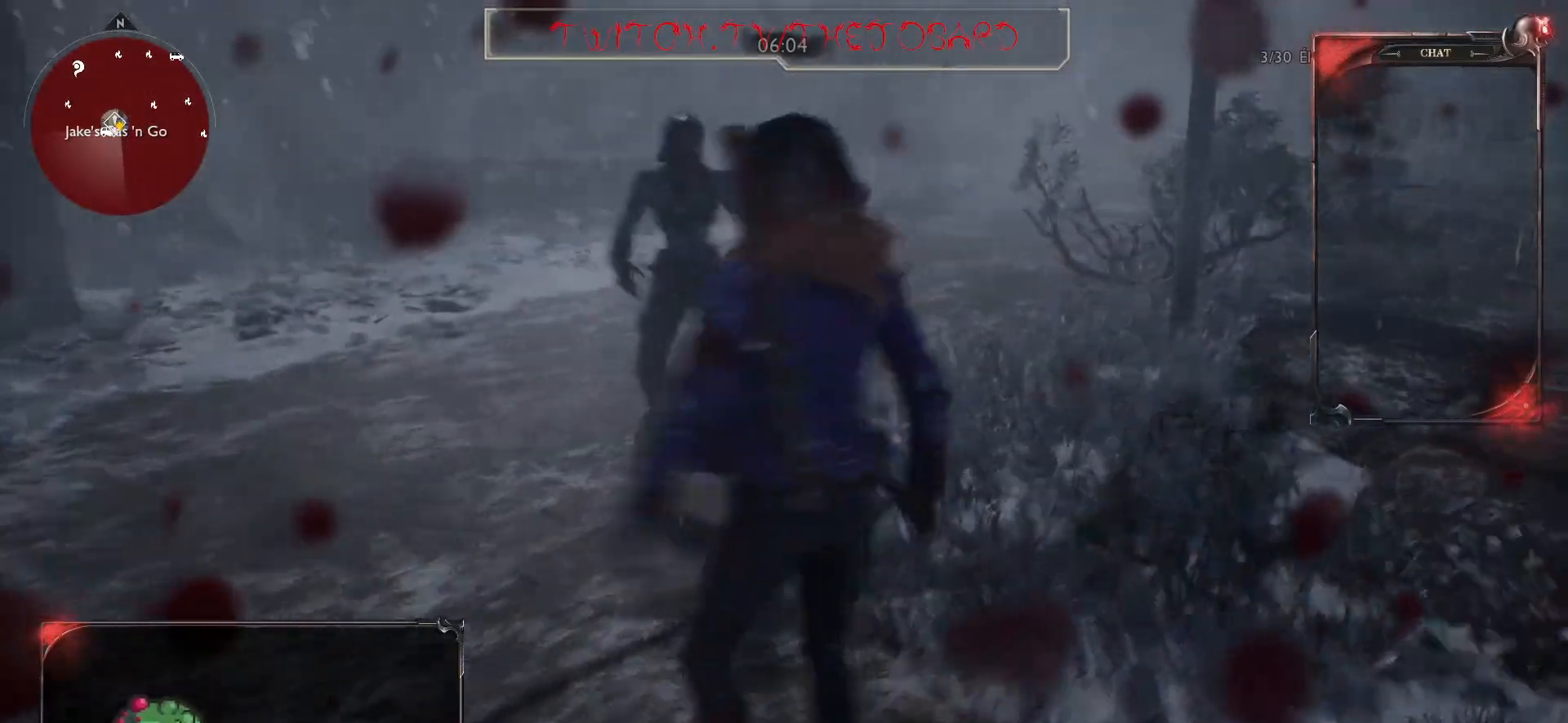
{"keys": ["z"], "mouse": ["left"], "events": [[33, "mouse_left", "up"], [100, "mouse_left", "down"], [217, "mouse_left", "up"], [283, "mouse_left", "down"], [400, "mouse_left", "up"], [483, "mouse_left", "down"]]}
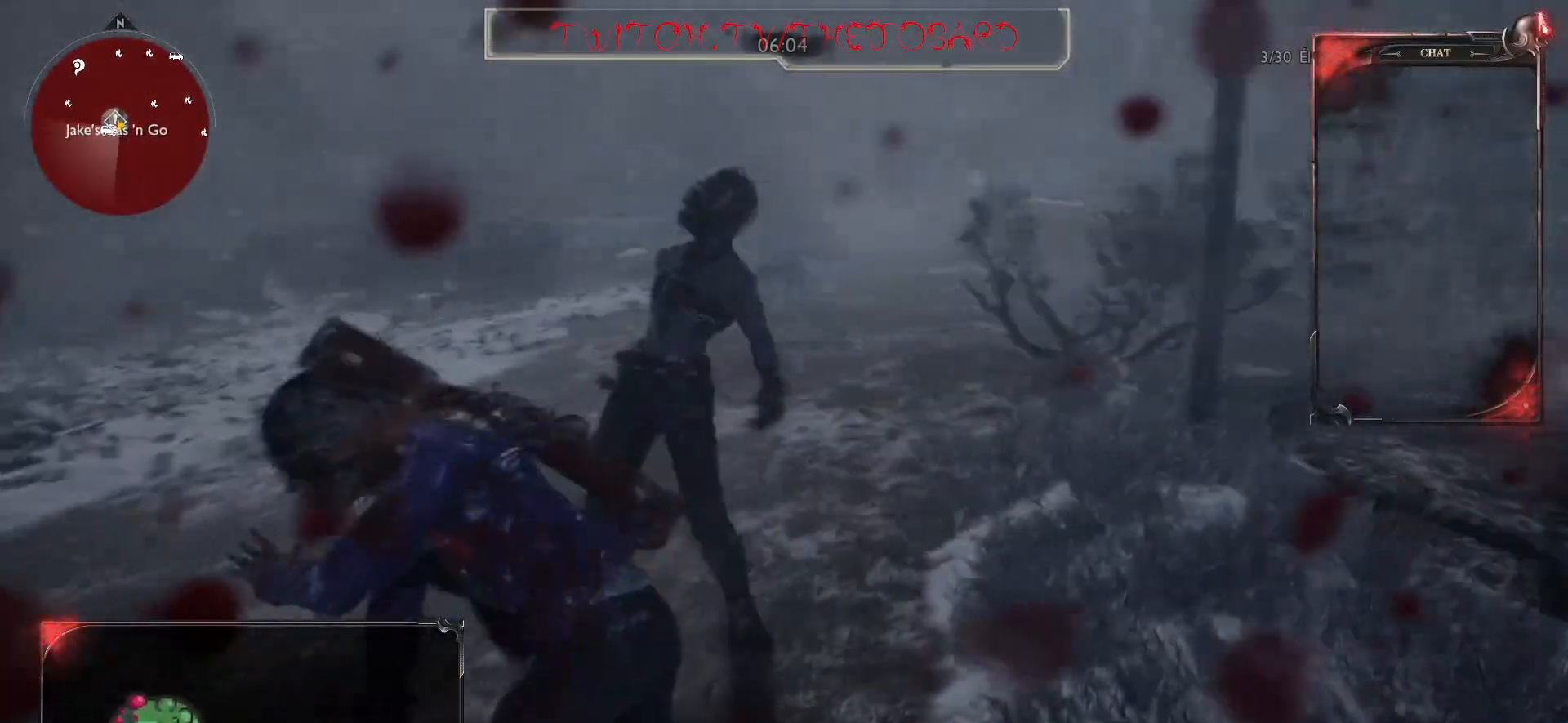
{"keys": ["z"], "mouse": ["left"], "events": [[50, "mouse_left", "up"], [150, "mouse_left", "down"], [233, "mouse_left", "up"], [300, "mouse_left", "down"], [383, "mouse_left", "up"], [467, "mouse_left", "down"]]}
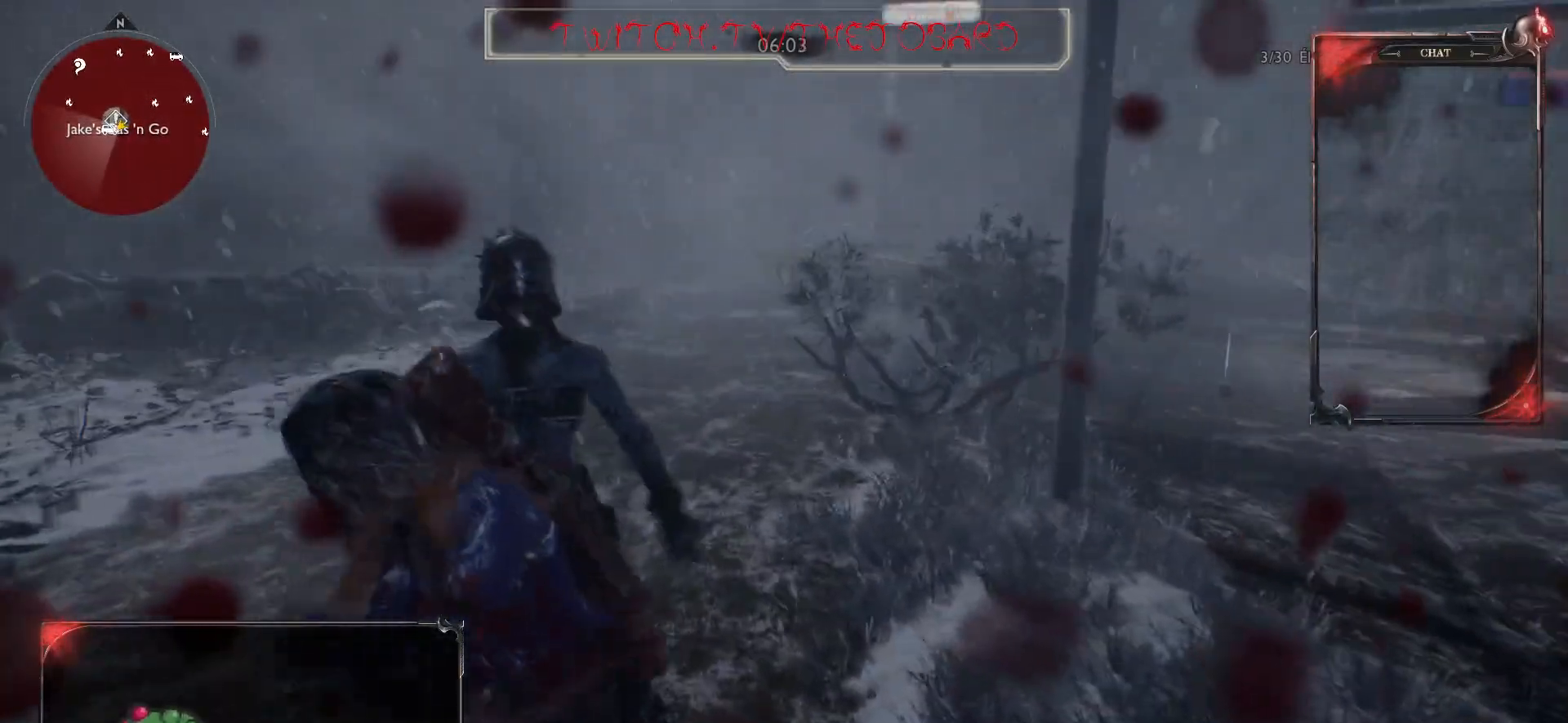
{"keys": [], "mouse": [], "events": [[33, "mouse_left", "up"], [83, "f", "down"], [200, "f", "up"], [267, "f", "down"], [350, "f", "up"], [433, "z", "up"], [450, "f", "down"], [483, "f", "up"]]}
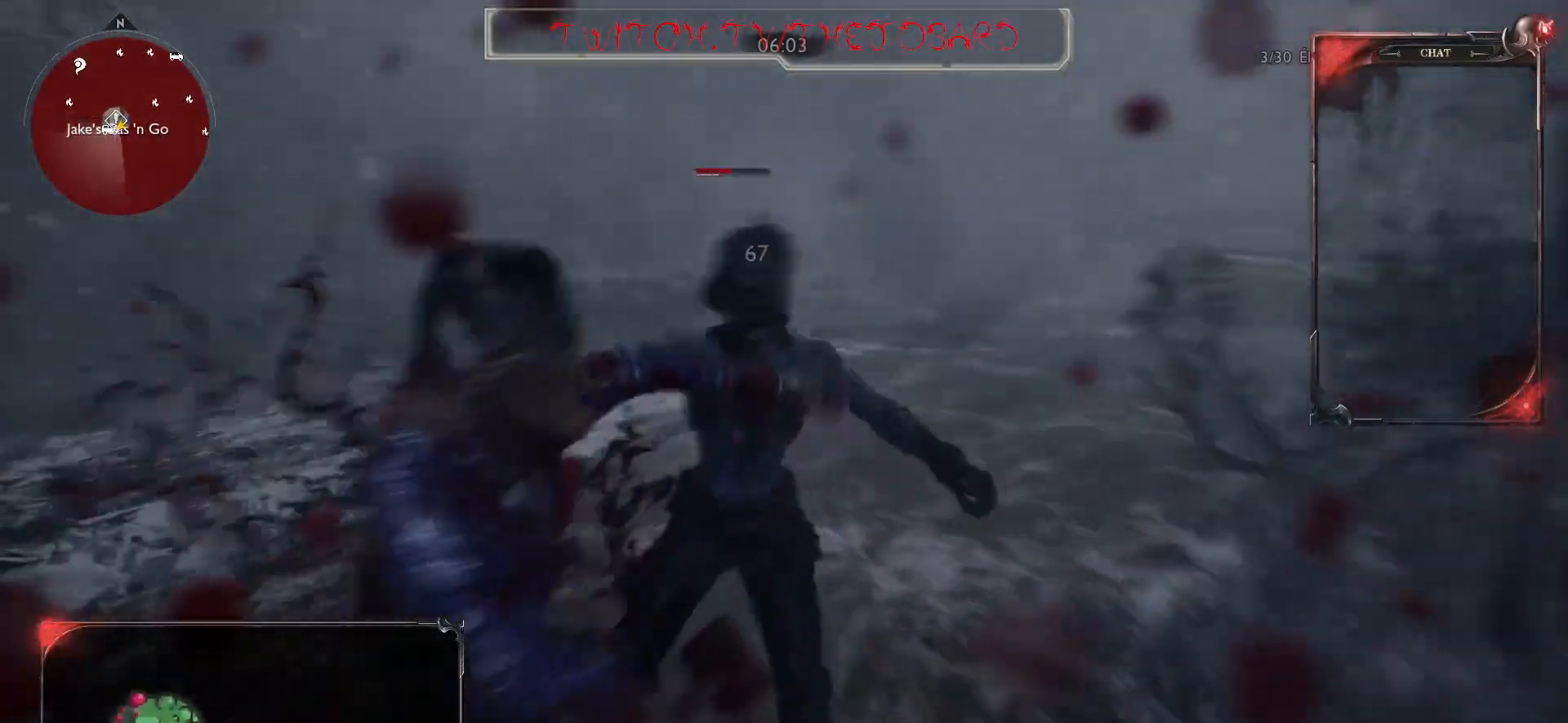
{"keys": [], "mouse": [], "events": []}
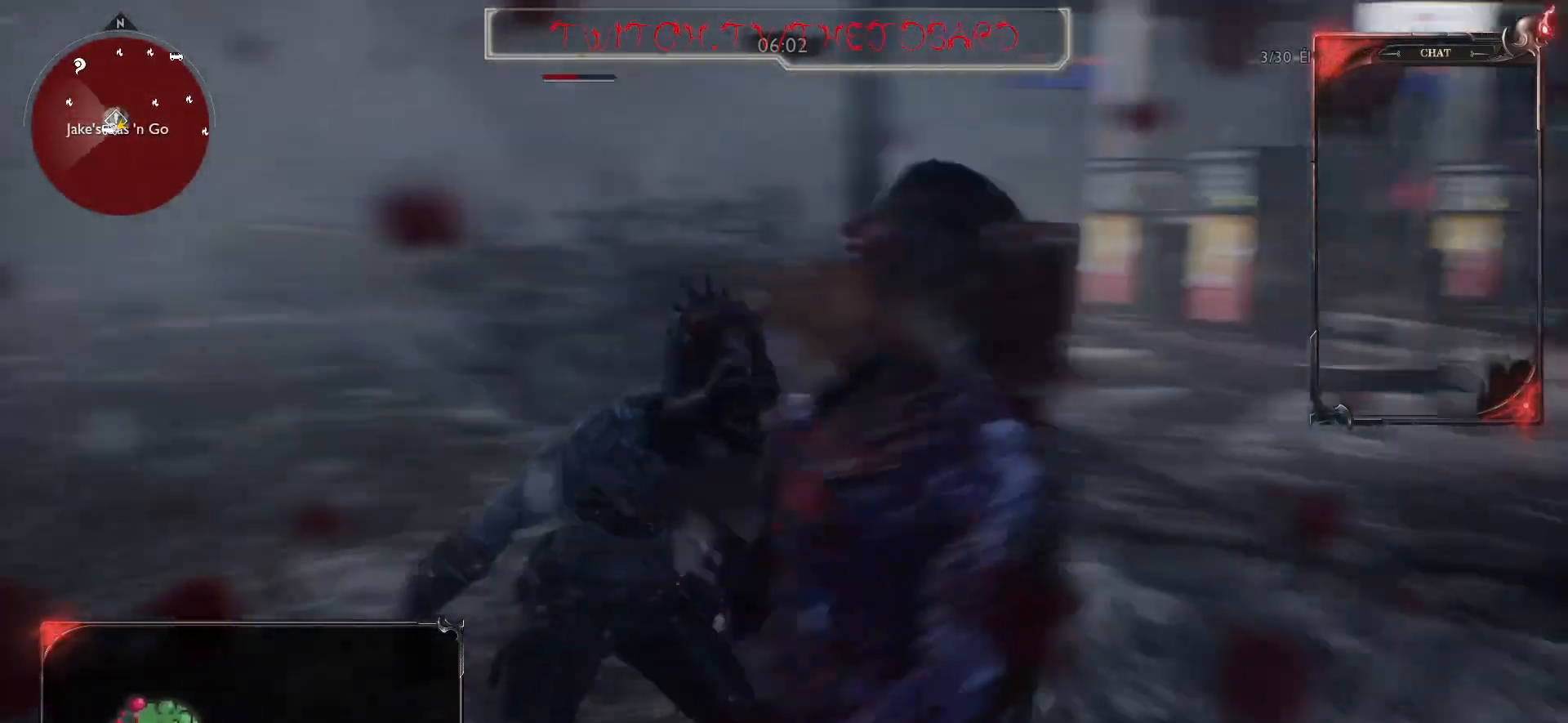
{"keys": [], "mouse": [], "events": []}
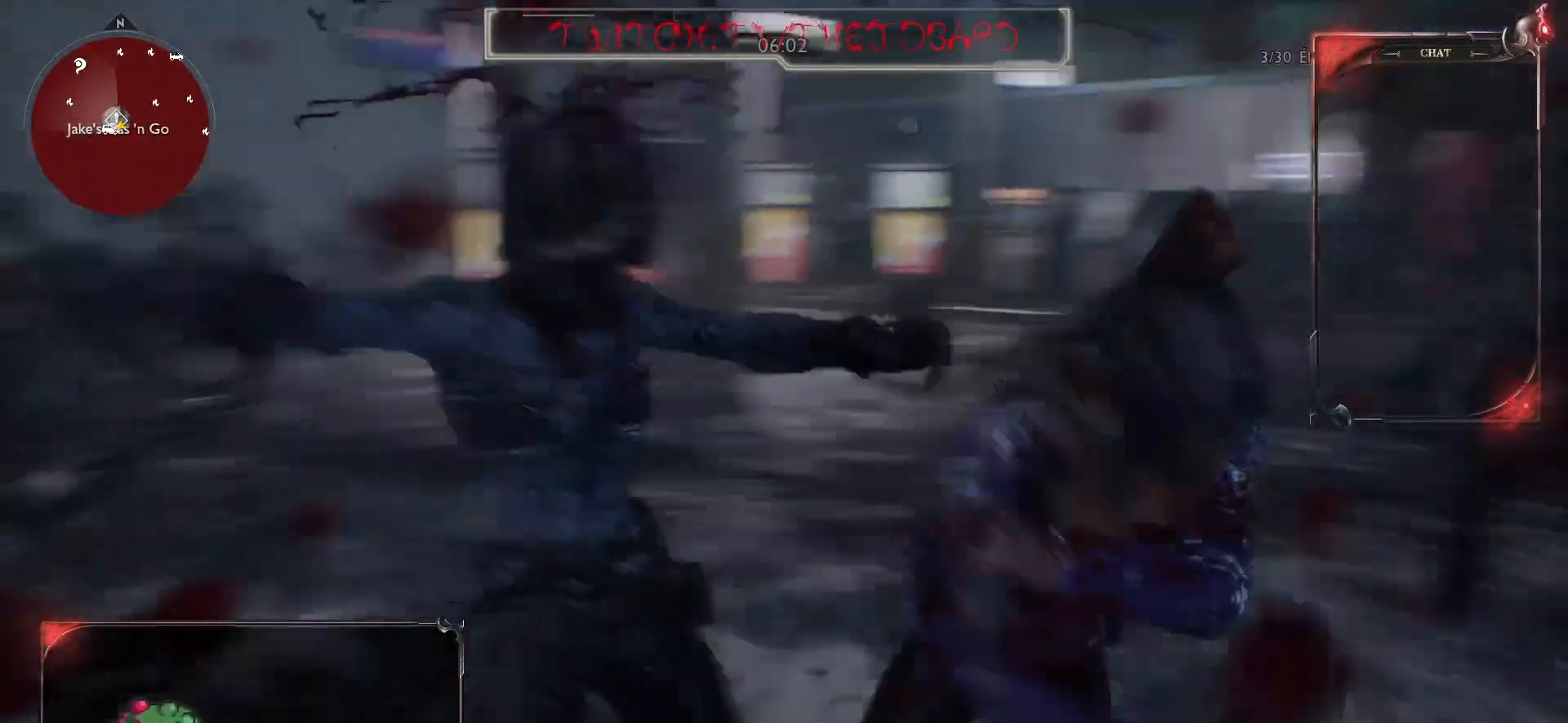
{"keys": [], "mouse": [], "events": []}
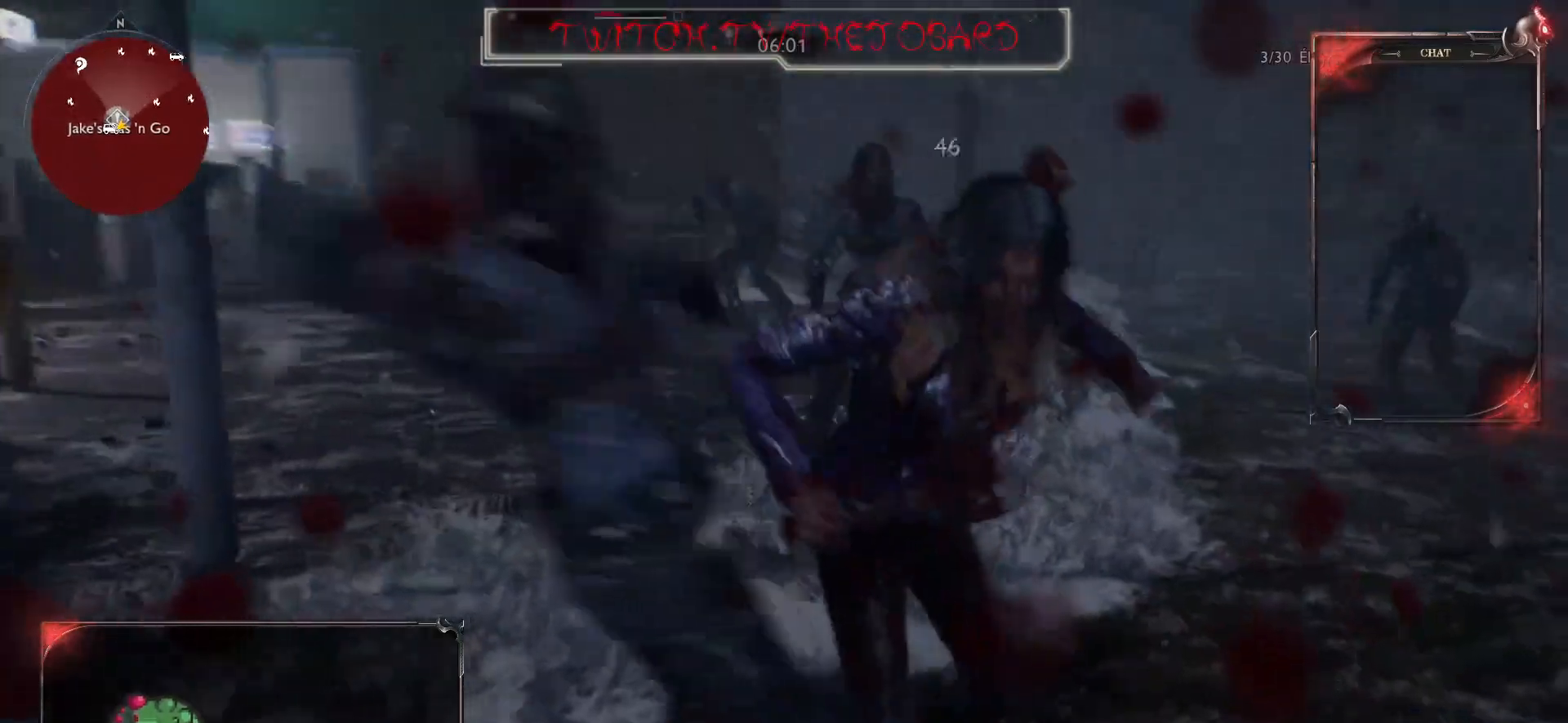
{"keys": ["q", "s"], "mouse": ["right"], "events": [[217, "q", "down"], [217, "s", "down"], [400, "mouse_right", "down"]]}
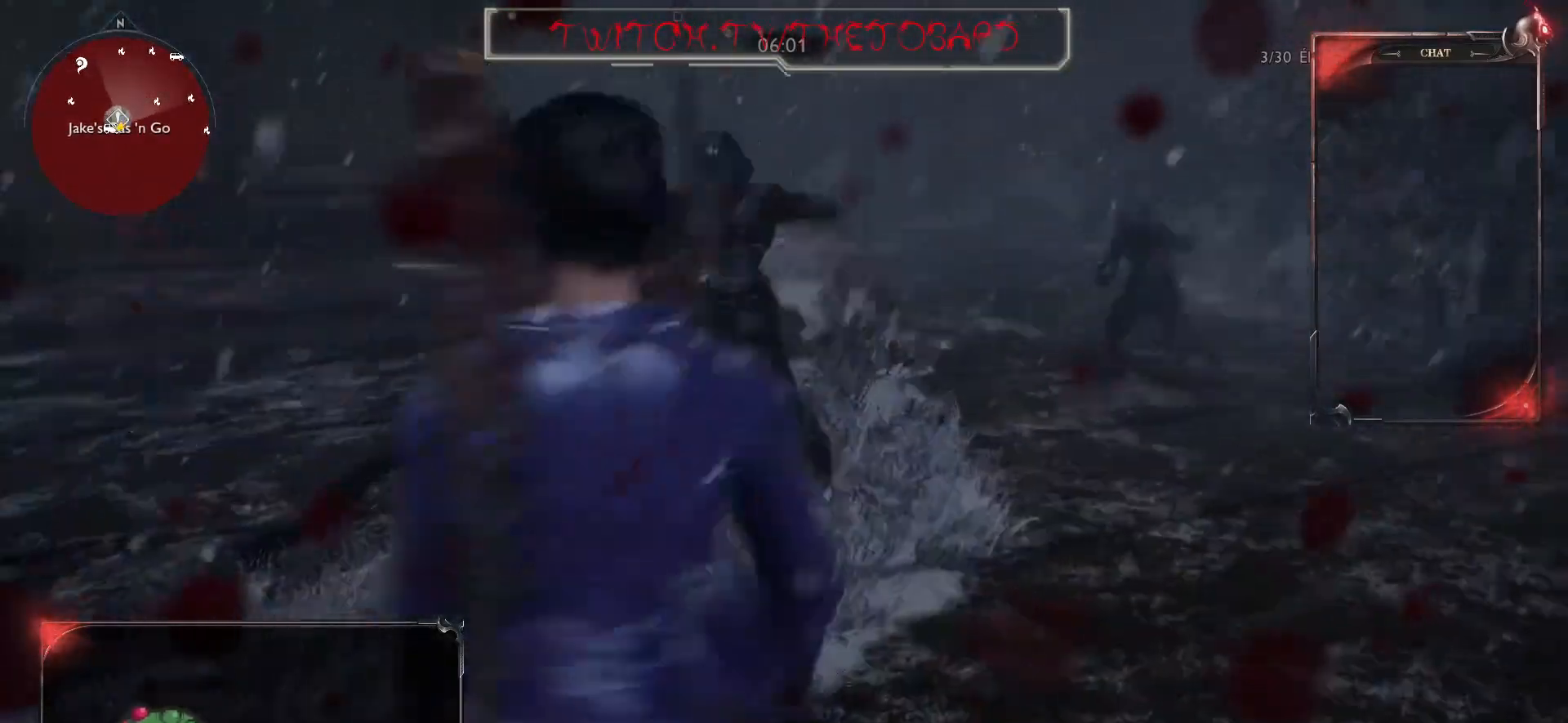
{"keys": ["q", "s"], "mouse": ["right"], "events": [[350, "mouse_left", "down"], [483, "mouse_left", "up"]]}
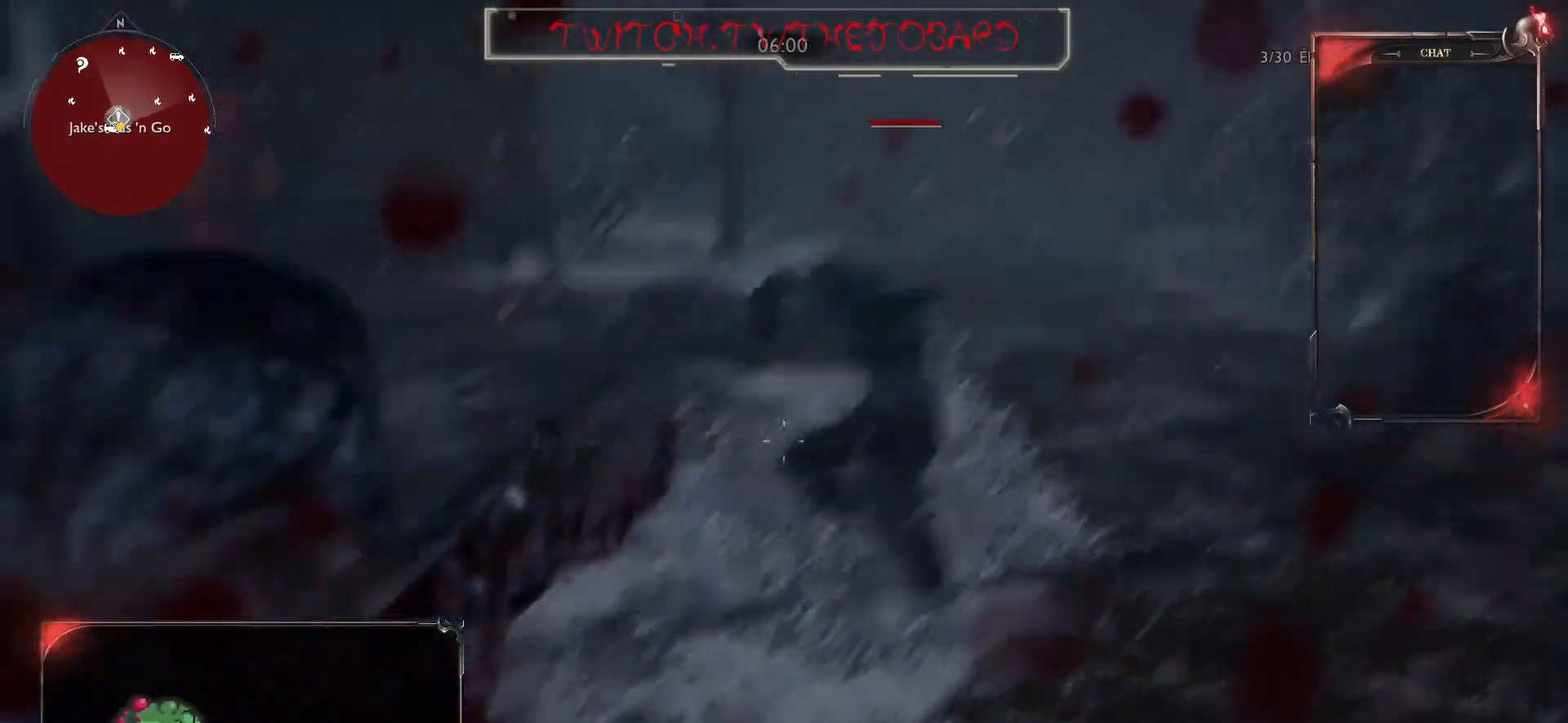
{"keys": ["q"], "mouse": [], "events": [[50, "mouse_left", "down"], [150, "mouse_left", "up"], [300, "mouse_right", "up"], [383, "s", "up"]]}
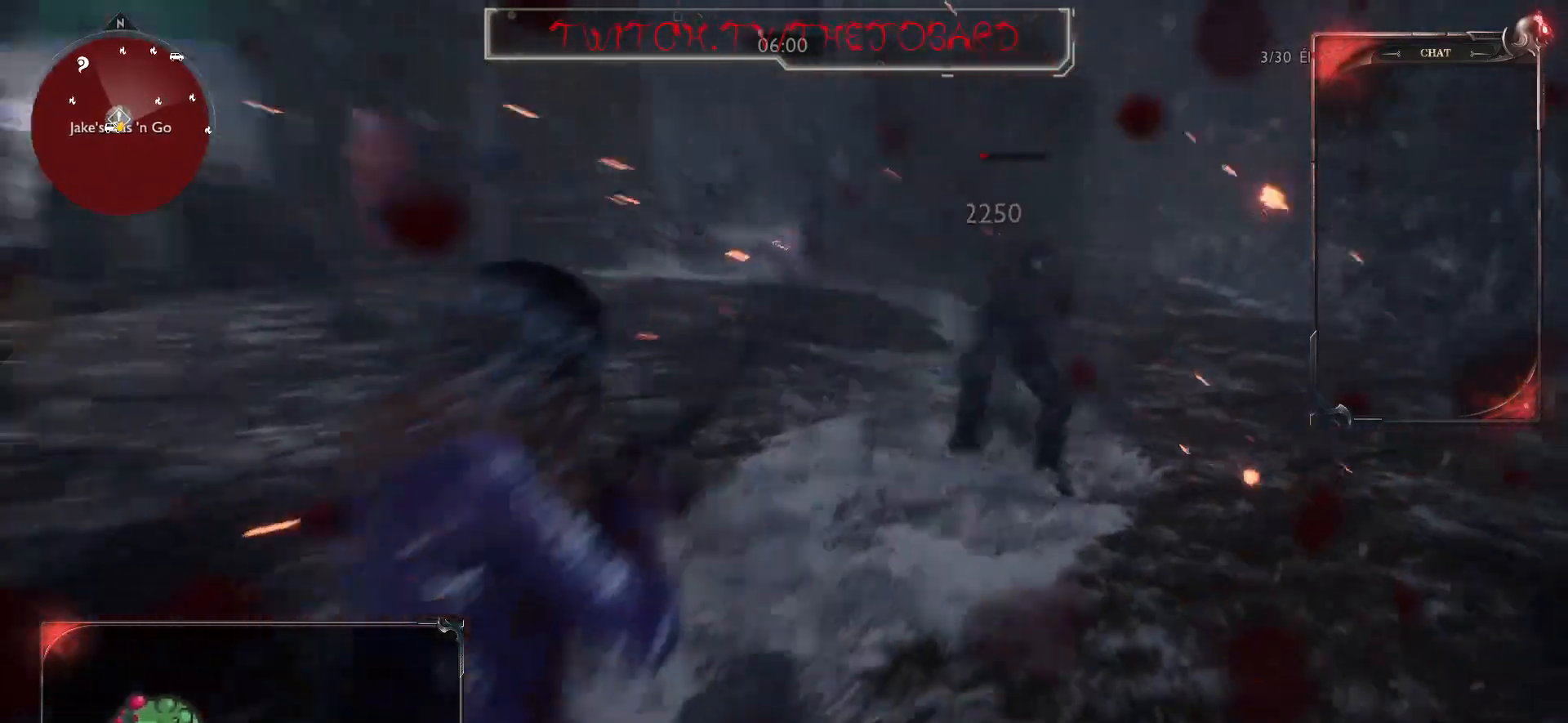
{"keys": ["q"], "mouse": [], "events": []}
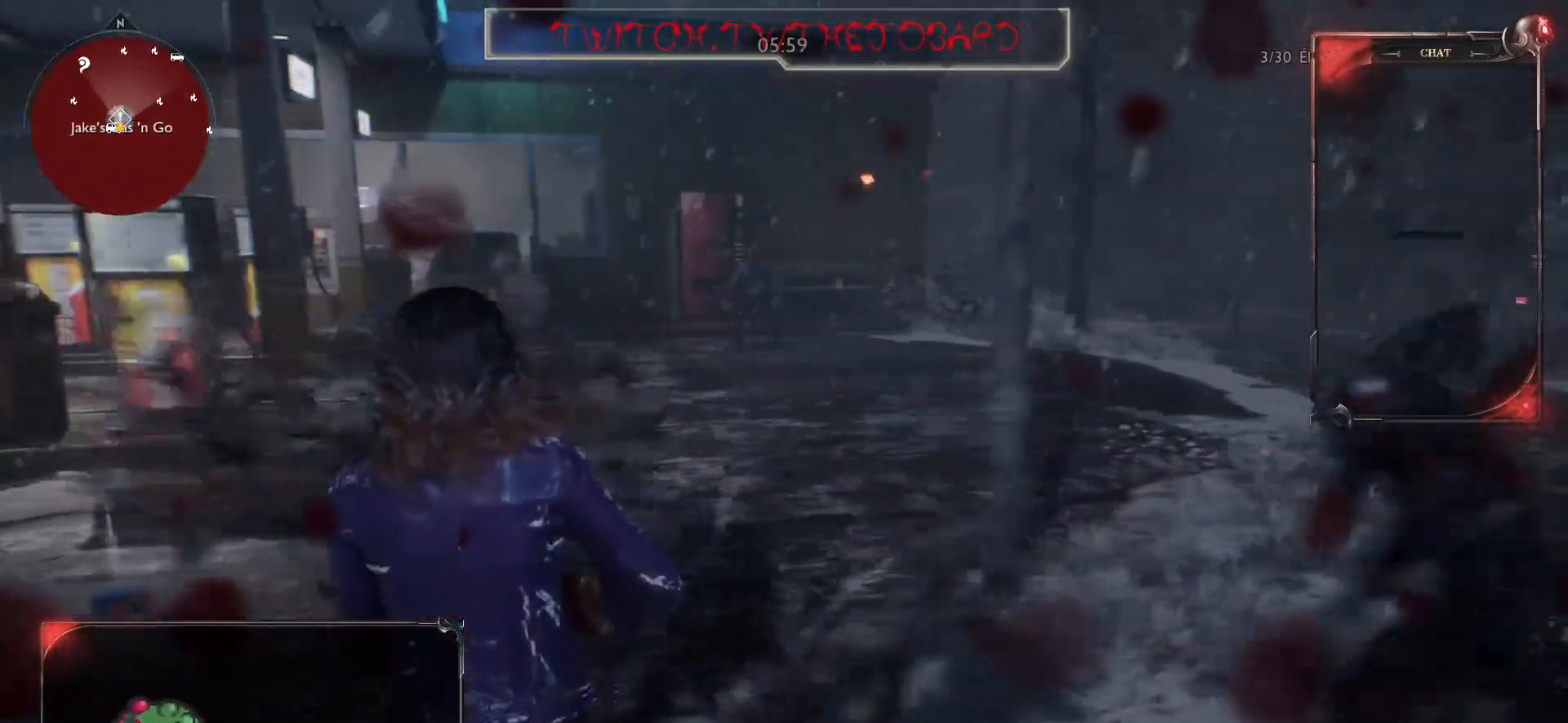
{"keys": ["q", "s"], "mouse": [], "events": [[333, "s", "down"], [400, "space", "down"], [500, "space", "up"]]}
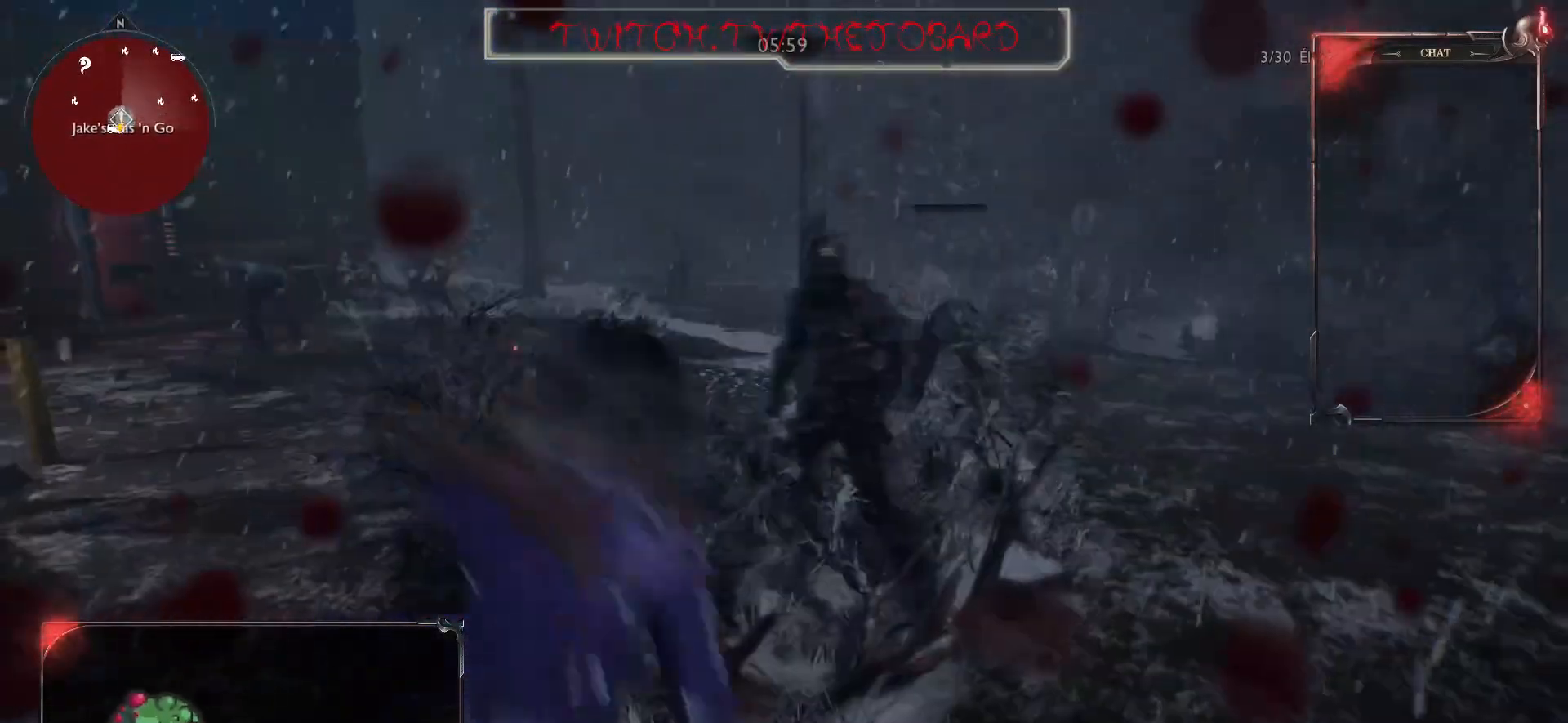
{"keys": ["q", "s"], "mouse": [], "events": [[67, "q", "up"], [167, "q", "down"]]}
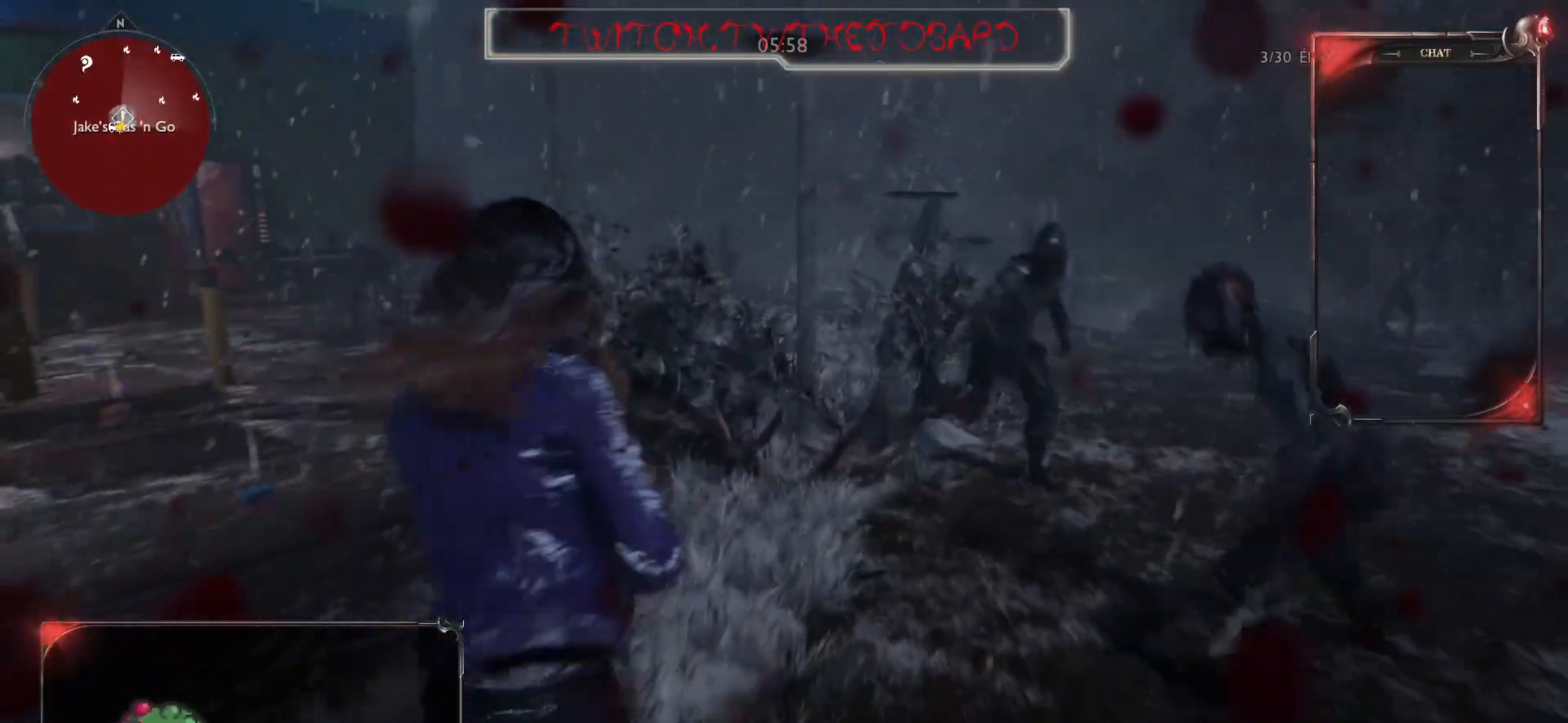
{"keys": ["q", "s"], "mouse": [], "events": []}